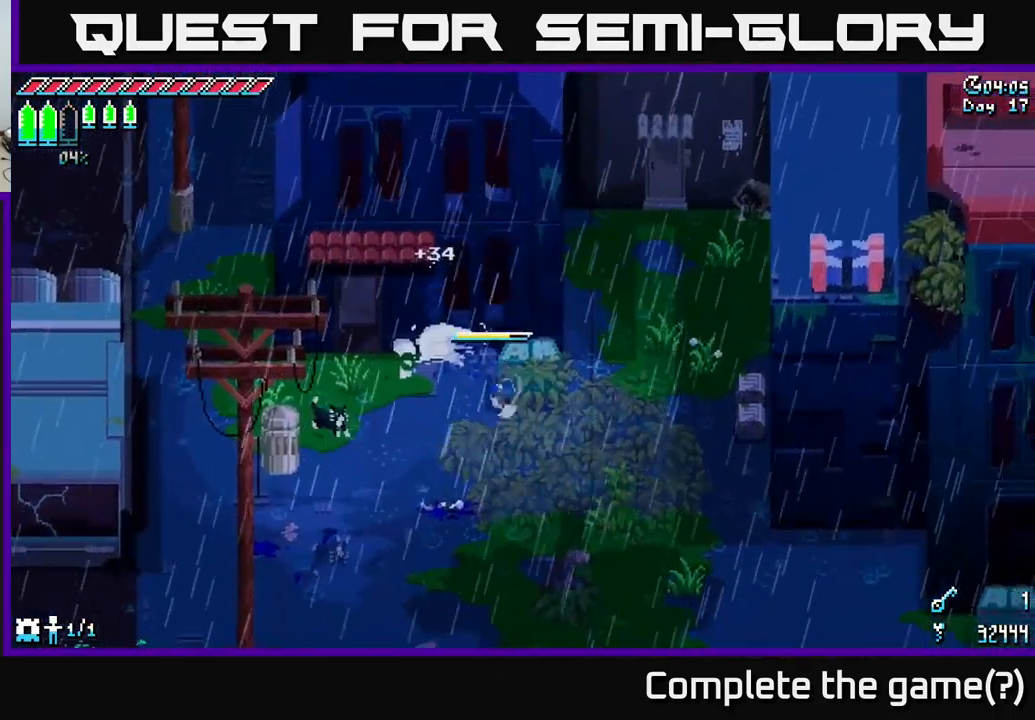
Gameplay with a controller (Xbox layout); each line is a JSON object with the inputs held at the frame after it. "events" lists button and stick changes between this image and that frame as [ms after this image, input, new state], when the widget could be followed in between.
{"buttons": ["X"], "left_stick": "down-right", "right_stick": "center", "events": []}
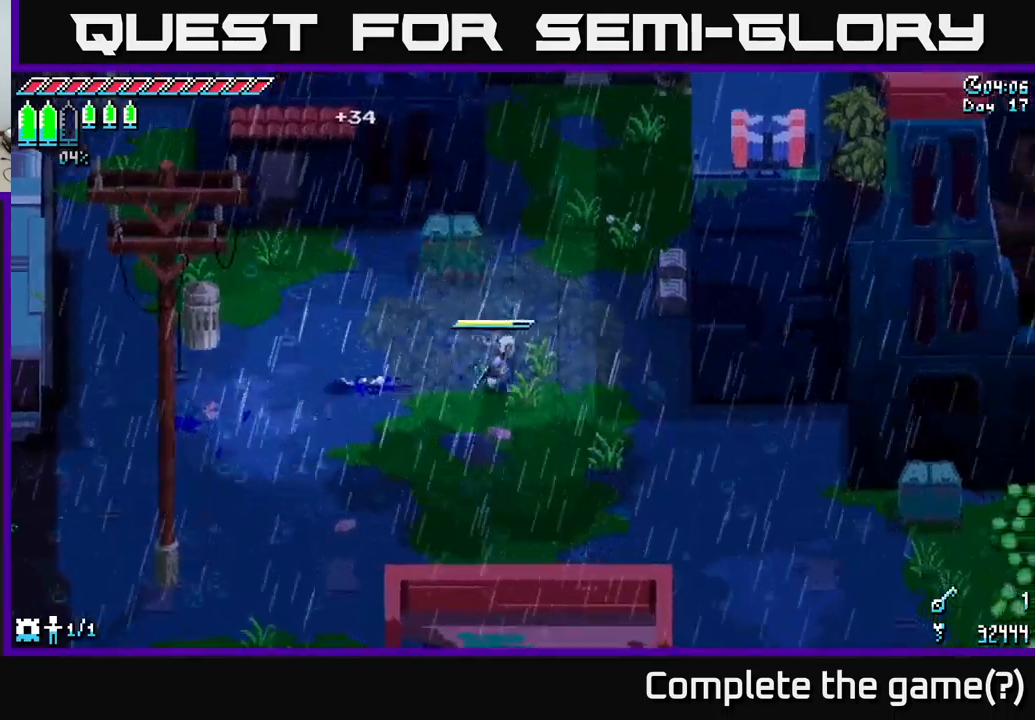
{"buttons": ["A", "X"], "left_stick": "down-right", "right_stick": "center", "events": [[434, "A", "down"]]}
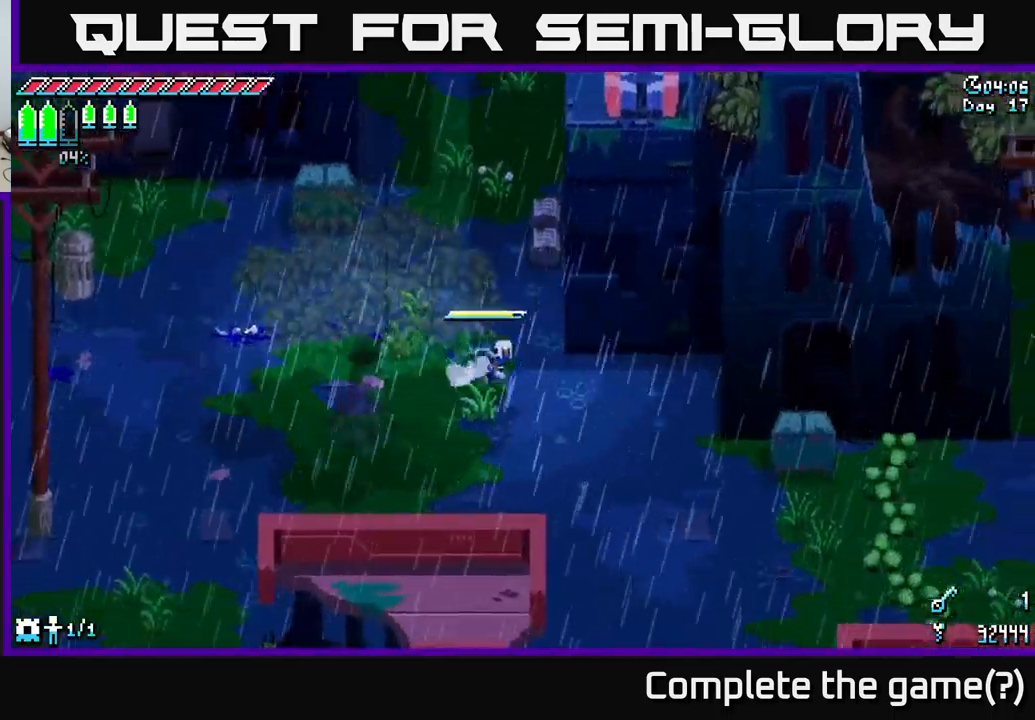
{"buttons": ["X"], "left_stick": "down-right", "right_stick": "center", "events": [[84, "A", "up"]]}
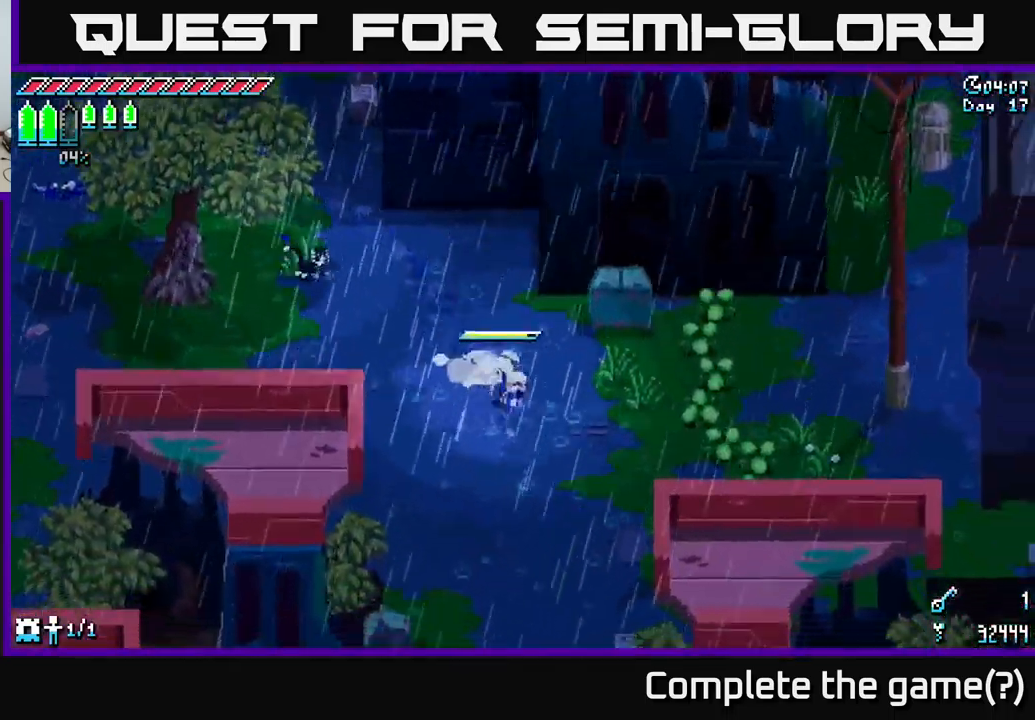
{"buttons": [], "left_stick": "center", "right_stick": "center", "events": [[234, "left_stick", "right"], [334, "R2", "down"], [384, "X", "up"], [417, "R2", "up"], [500, "left_stick", "center"]]}
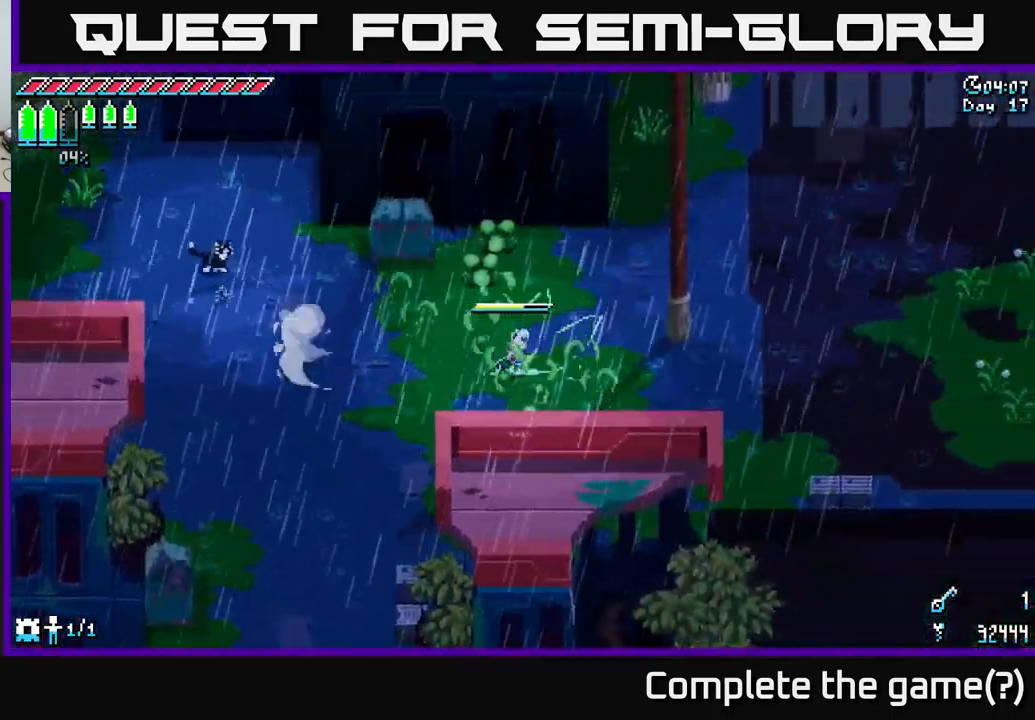
{"buttons": ["X"], "left_stick": "right", "right_stick": "center", "events": [[184, "left_stick", "right"], [300, "X", "down"]]}
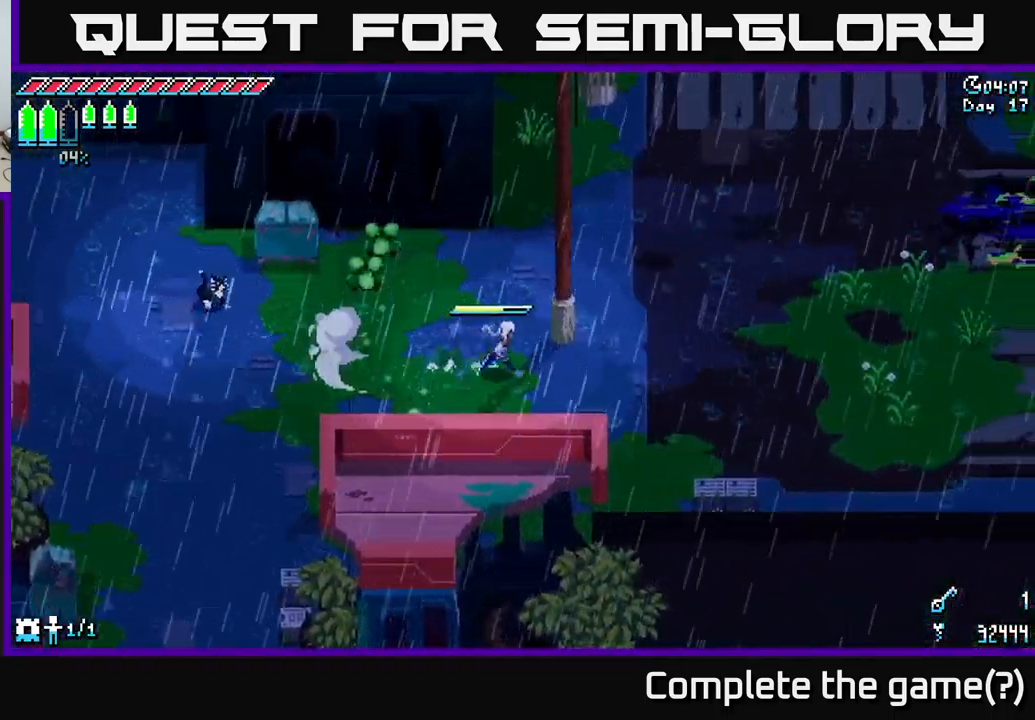
{"buttons": ["X"], "left_stick": "right", "right_stick": "center", "events": [[100, "left_stick", "down-right"], [250, "left_stick", "right"]]}
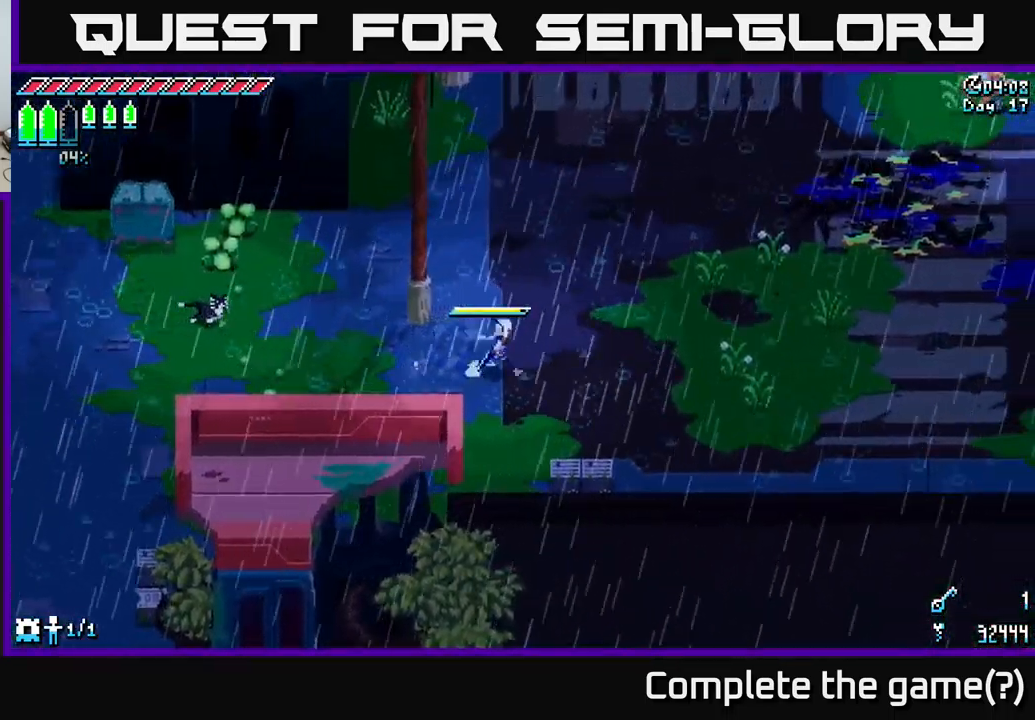
{"buttons": ["X"], "left_stick": "up-right", "right_stick": "center", "events": [[17, "left_stick", "up-right"], [100, "A", "down"], [334, "A", "up"]]}
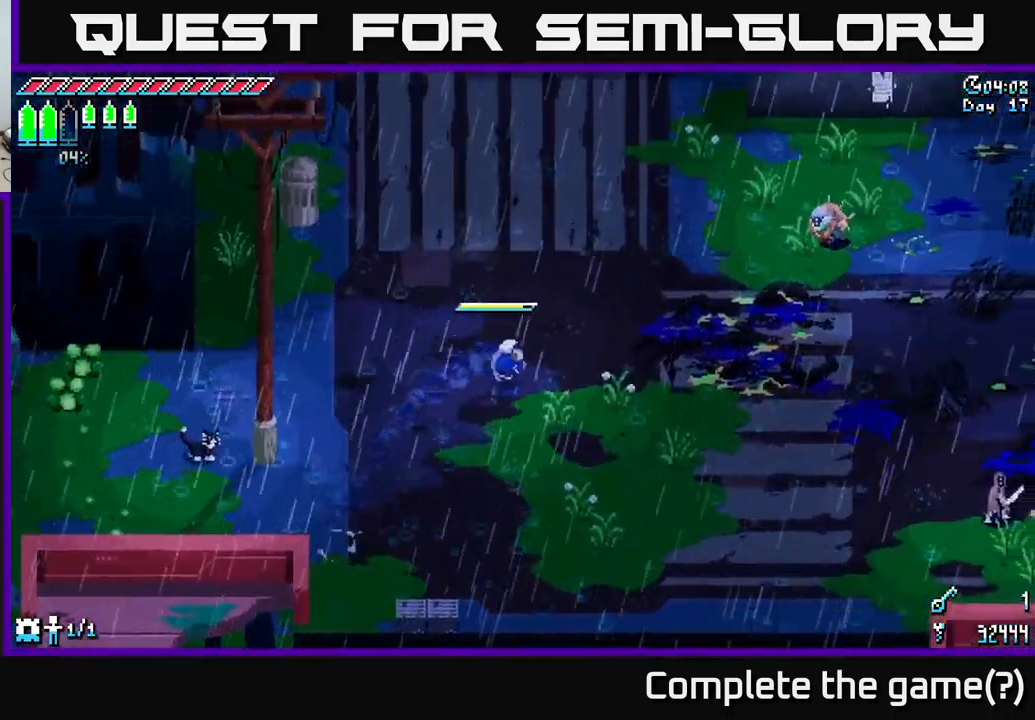
{"buttons": ["A", "X"], "left_stick": "up-right", "right_stick": "center", "events": [[434, "A", "down"]]}
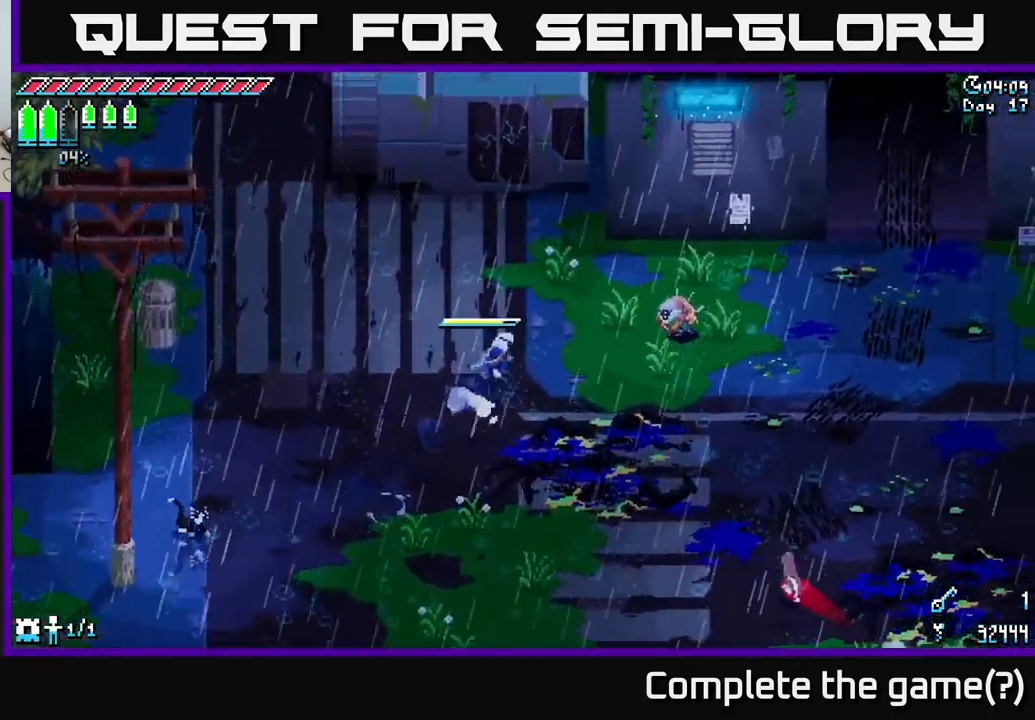
{"buttons": [], "left_stick": "center", "right_stick": "center", "events": [[67, "A", "up"], [134, "R2", "down"], [234, "R2", "up"], [350, "X", "up"], [450, "left_stick", "center"]]}
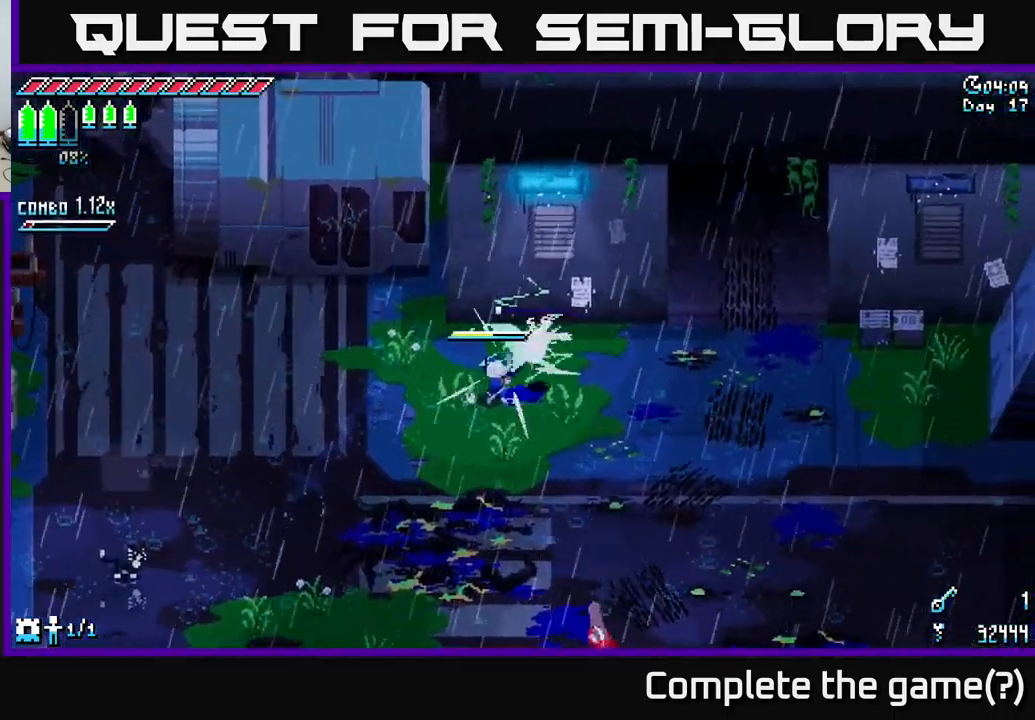
{"buttons": ["R2"], "left_stick": "down-right", "right_stick": "center", "events": [[184, "left_stick", "down-right"], [317, "X", "down"], [450, "R2", "down"], [500, "X", "up"]]}
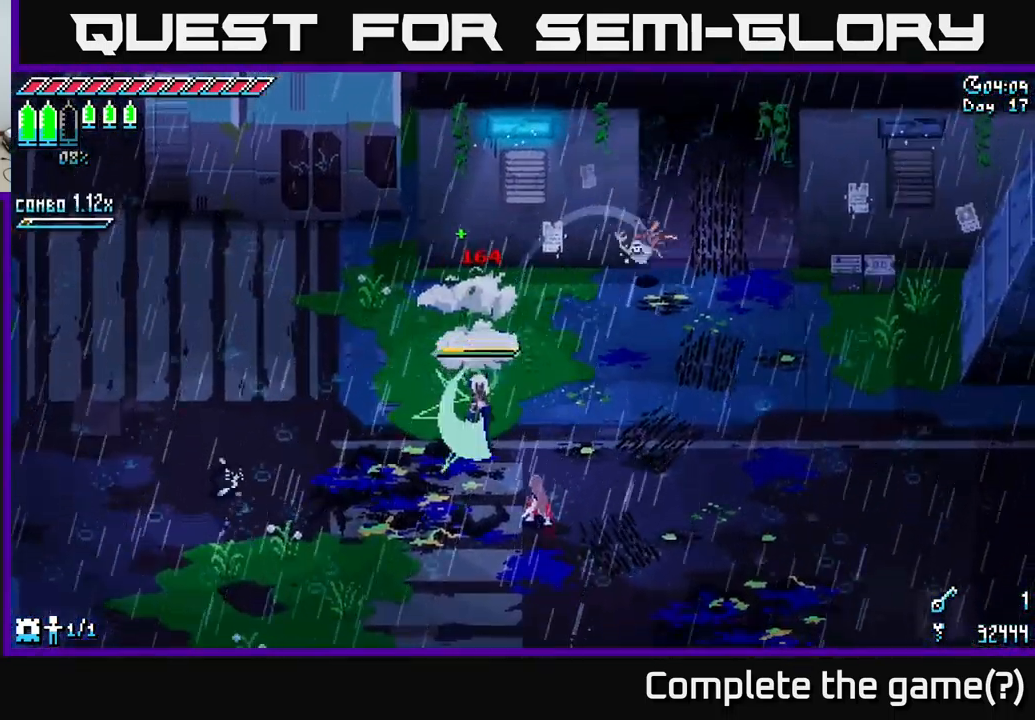
{"buttons": [], "left_stick": "down-right", "right_stick": "center", "events": [[67, "R2", "up"], [366, "X", "down"], [416, "R2", "down"], [450, "X", "up"], [500, "R2", "up"]]}
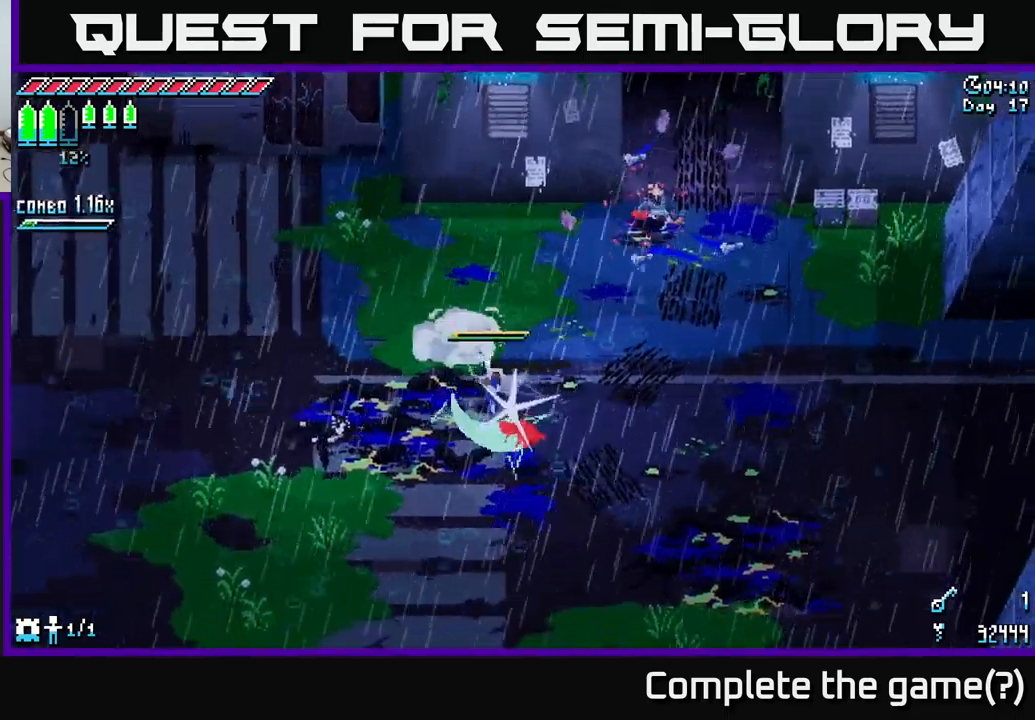
{"buttons": ["X"], "left_stick": "down-right", "right_stick": "center", "events": [[366, "X", "down"]]}
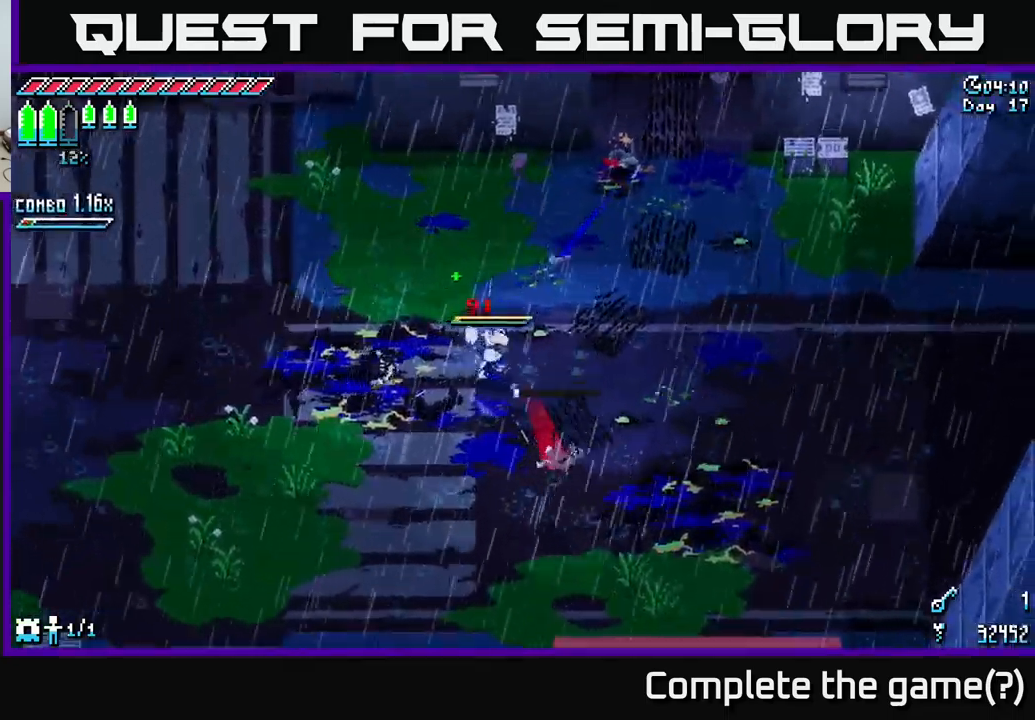
{"buttons": ["X"], "left_stick": "down", "right_stick": "center", "events": [[50, "left_stick", "right"], [200, "left_stick", "down-right"], [333, "left_stick", "down"]]}
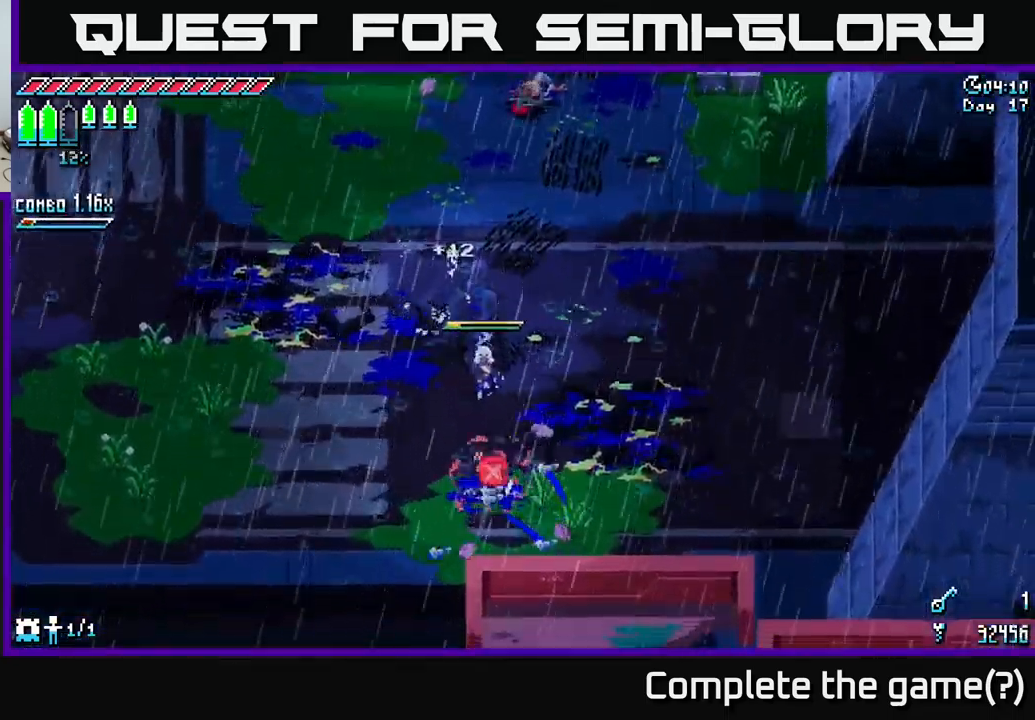
{"buttons": [], "left_stick": "center", "right_stick": "center", "events": [[50, "left_stick", "down-left"], [216, "X", "up"], [233, "left_stick", "center"], [350, "SELECT", "down"], [450, "SELECT", "up"]]}
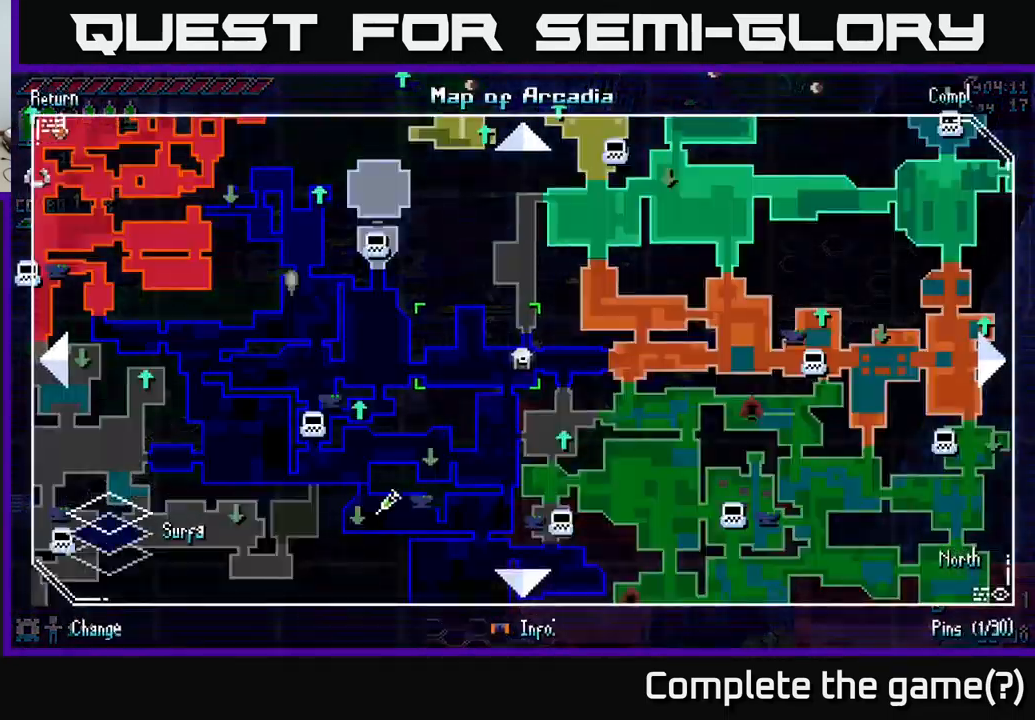
{"buttons": [], "left_stick": "center", "right_stick": "center", "events": []}
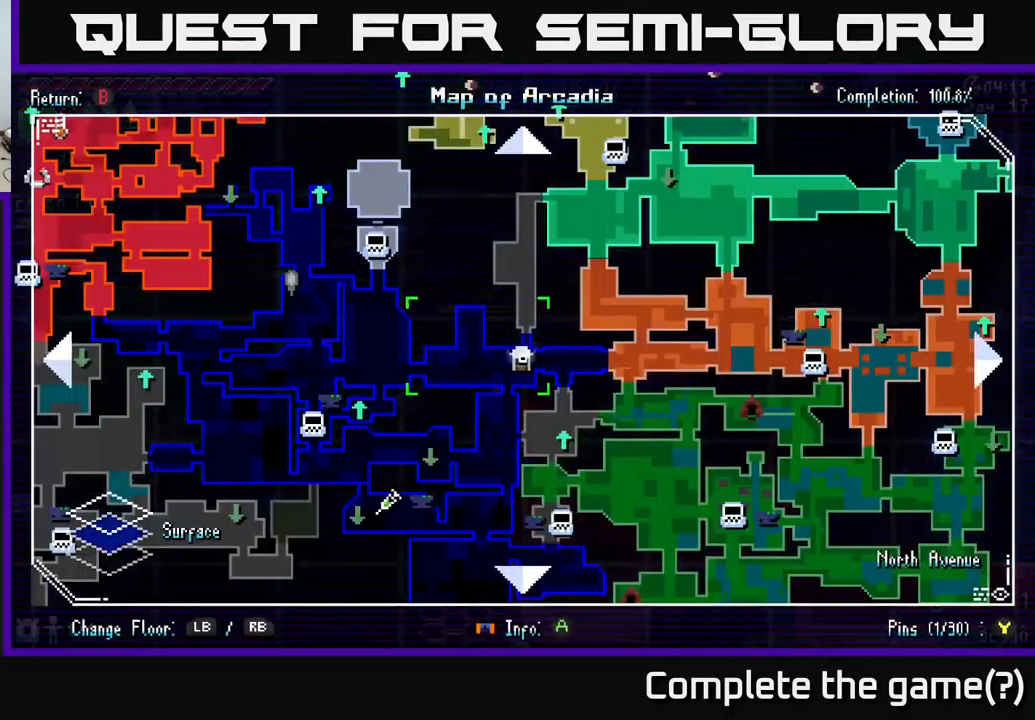
{"buttons": ["A", "X"], "left_stick": "up-left", "right_stick": "center", "events": [[100, "SELECT", "down"], [183, "SELECT", "up"], [183, "left_stick", "left"], [250, "X", "down"], [383, "left_stick", "up-left"], [416, "A", "down"]]}
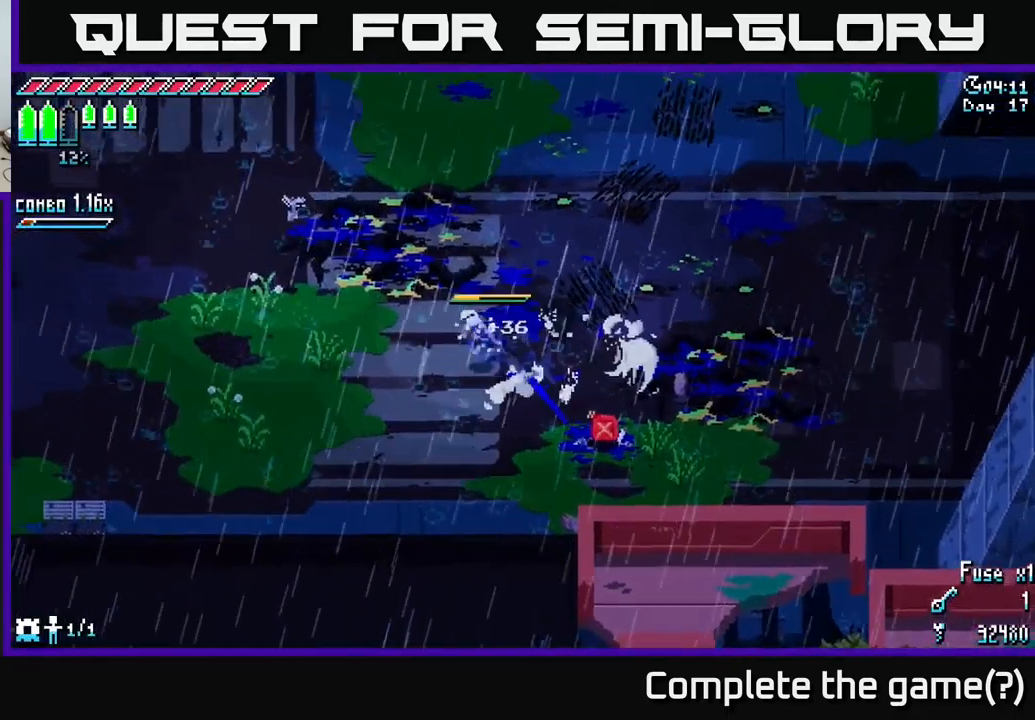
{"buttons": ["X"], "left_stick": "up-left", "right_stick": "center", "events": [[100, "A", "up"], [200, "A", "down"], [350, "A", "up"]]}
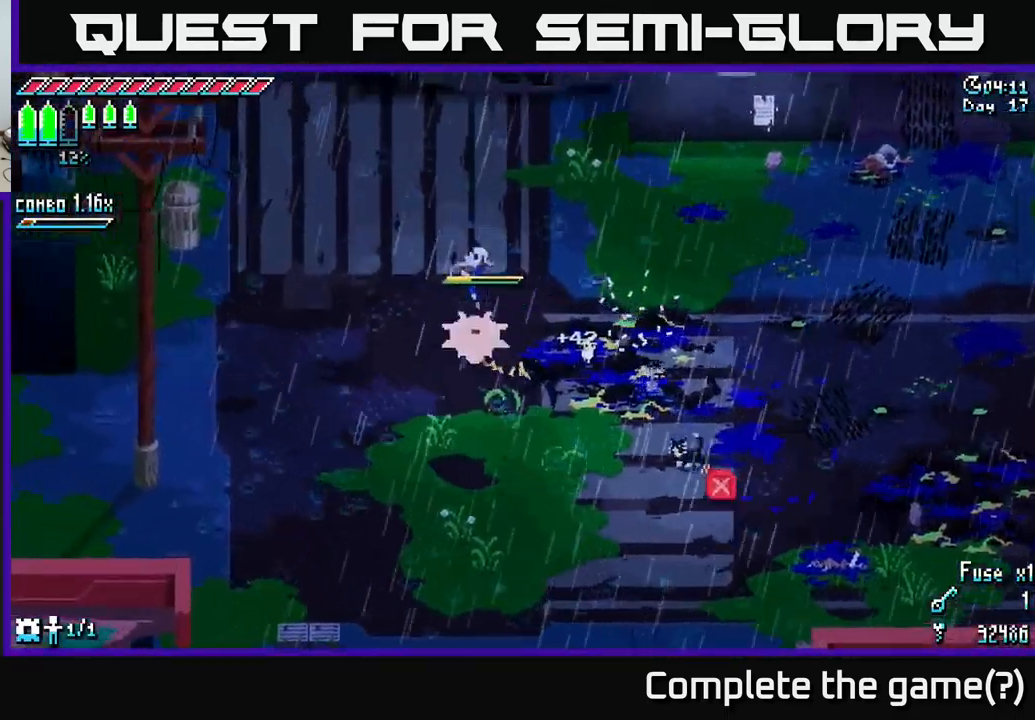
{"buttons": ["X"], "left_stick": "up", "right_stick": "center", "events": [[233, "left_stick", "up"]]}
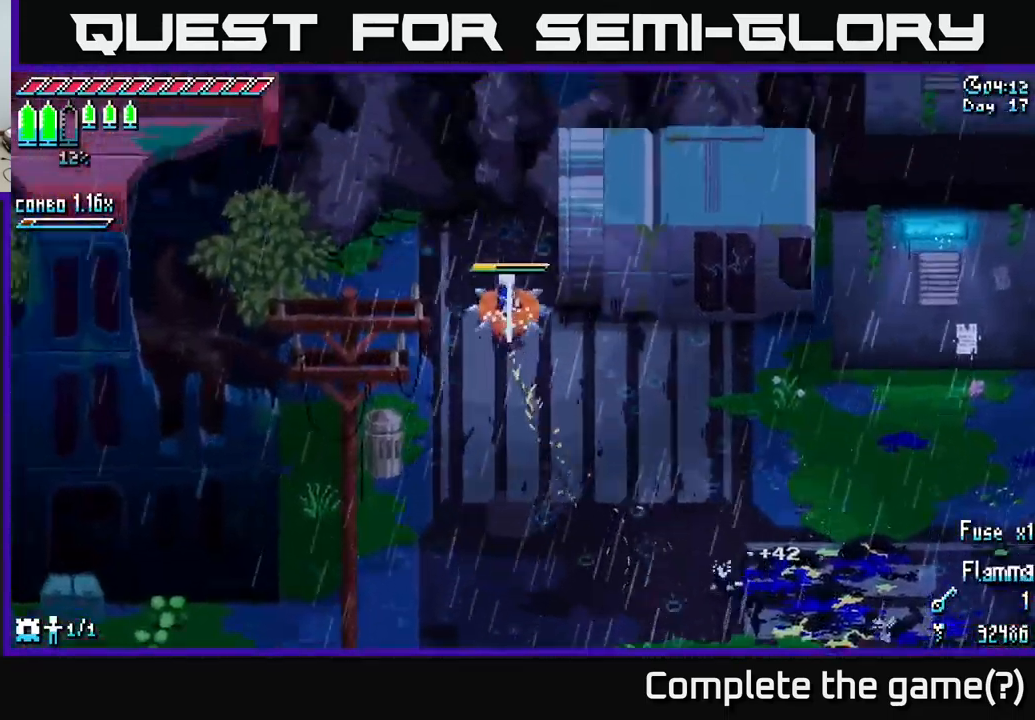
{"buttons": ["A", "X"], "left_stick": "up", "right_stick": "center", "events": [[433, "A", "down"]]}
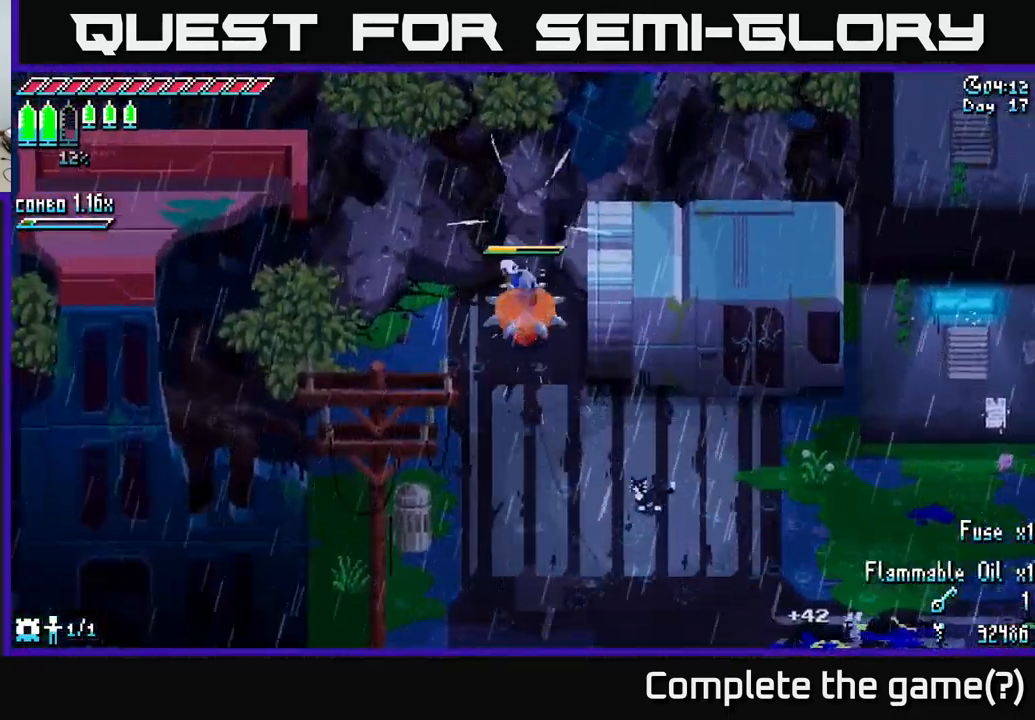
{"buttons": ["X"], "left_stick": "down-left", "right_stick": "center", "events": [[50, "left_stick", "left"], [116, "A", "up"], [233, "left_stick", "down-left"]]}
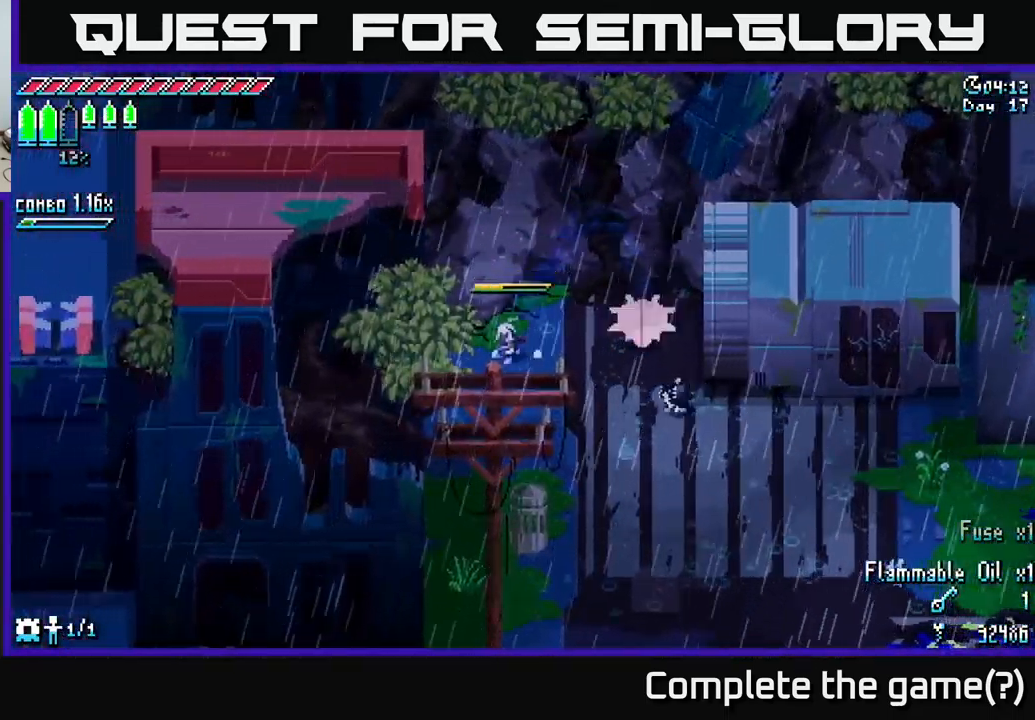
{"buttons": ["X"], "left_stick": "down-left", "right_stick": "center", "events": []}
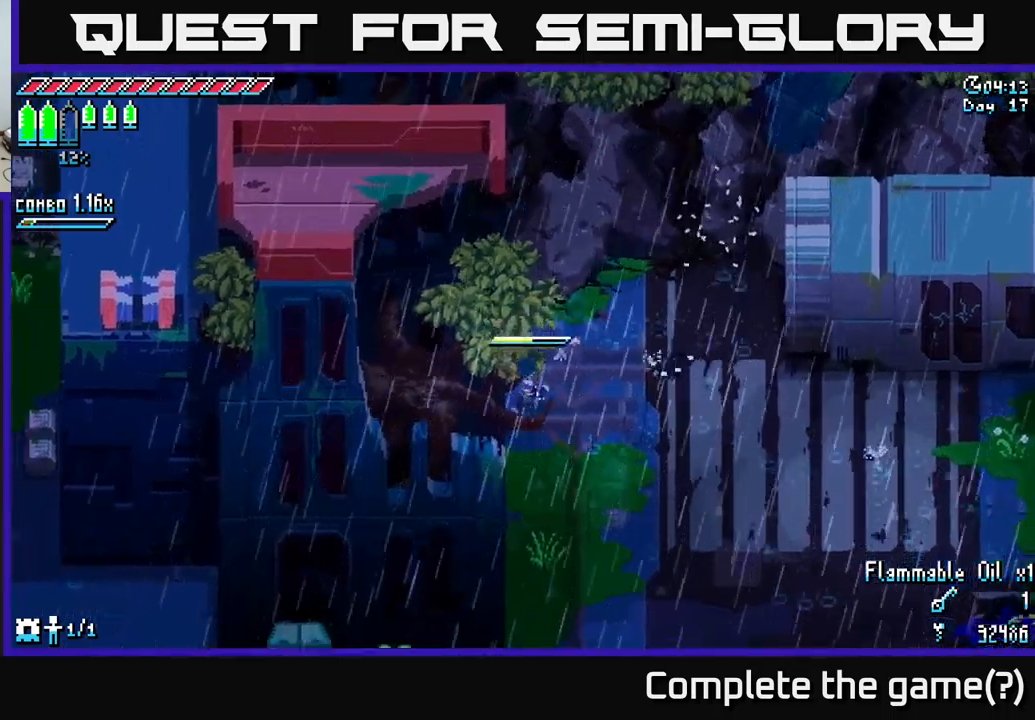
{"buttons": ["X"], "left_stick": "down-left", "right_stick": "center", "events": []}
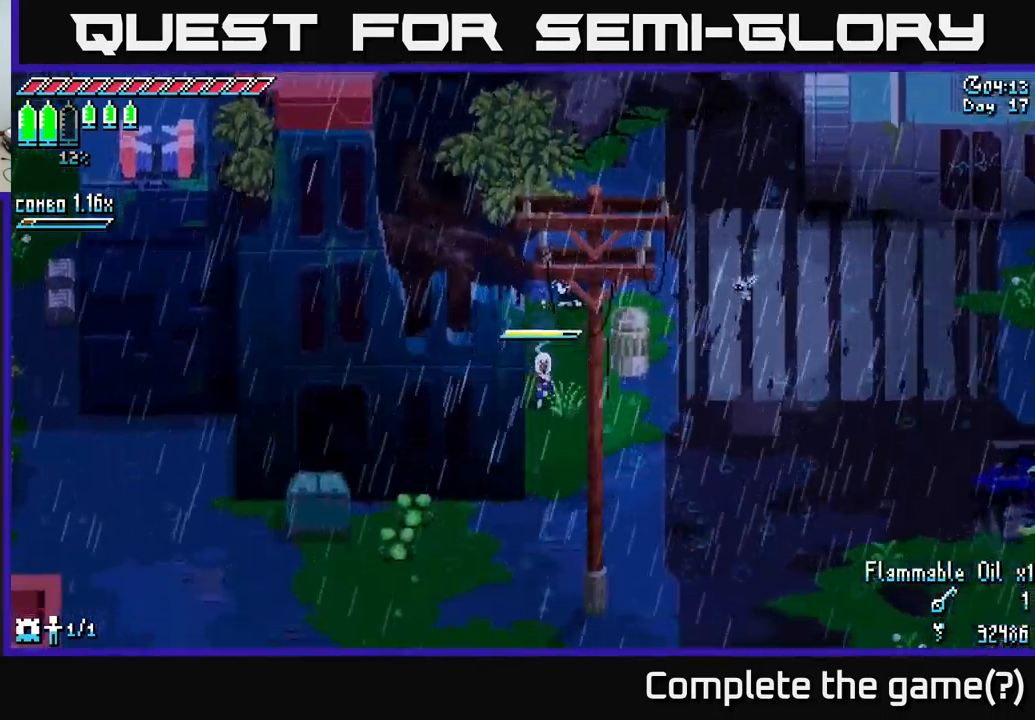
{"buttons": ["X"], "left_stick": "down-left", "right_stick": "center", "events": []}
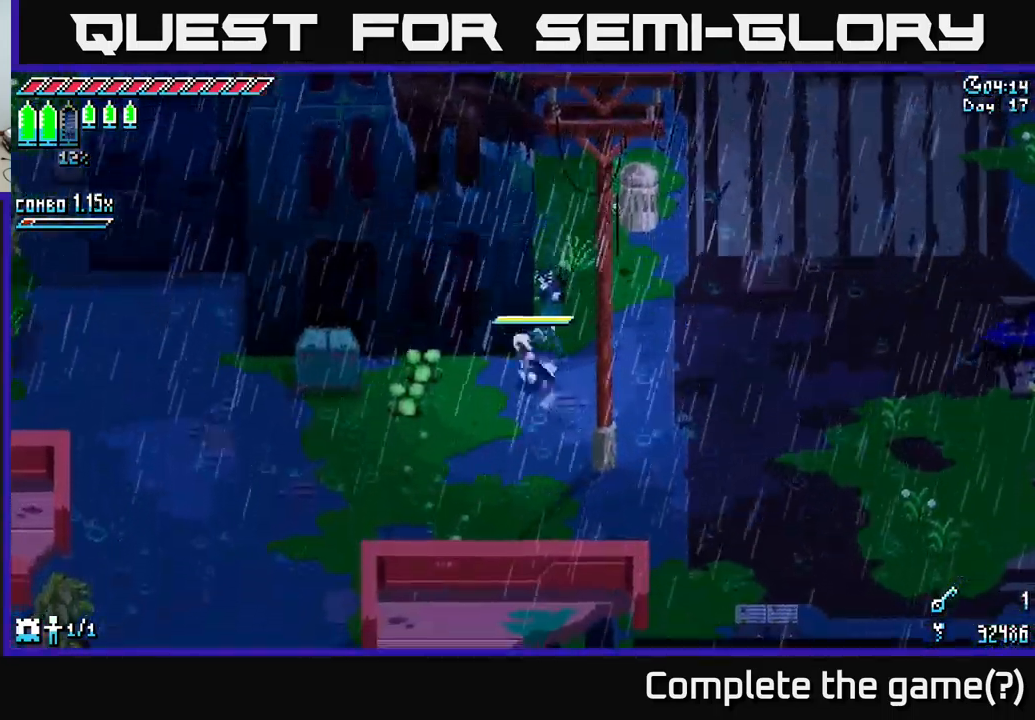
{"buttons": [], "left_stick": "down-left", "right_stick": "center", "events": [[67, "left_stick", "left"], [100, "R2", "down"], [217, "R2", "up"], [267, "X", "up"], [383, "left_stick", "center"], [467, "left_stick", "down-left"]]}
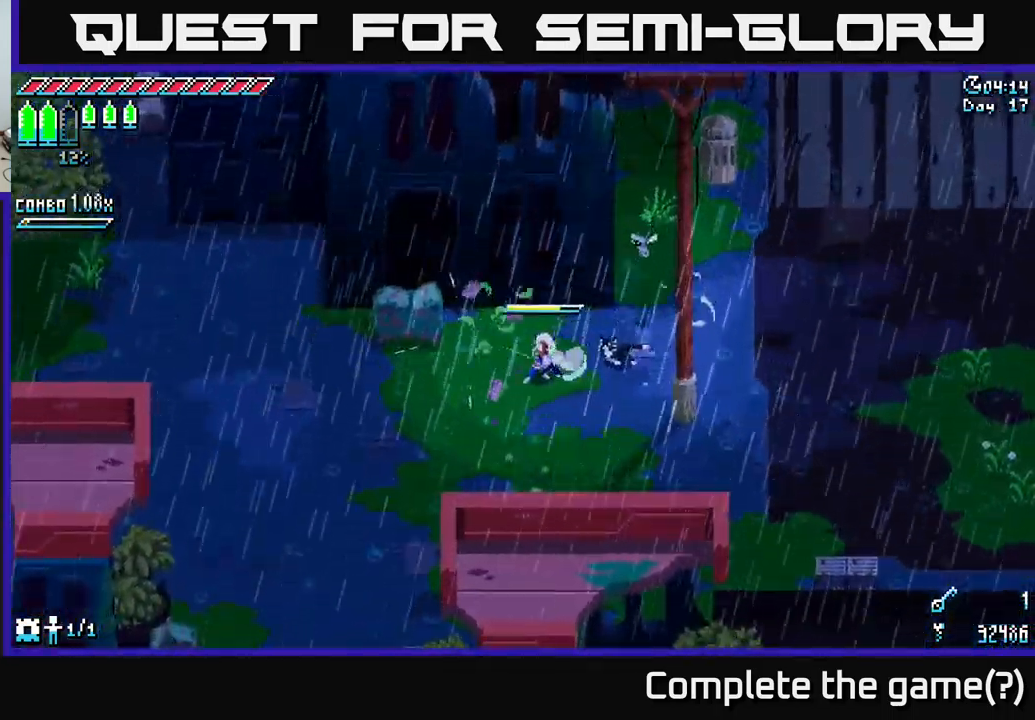
{"buttons": ["X"], "left_stick": "up-left", "right_stick": "center", "events": [[17, "X", "down"], [233, "left_stick", "left"], [417, "left_stick", "up-left"]]}
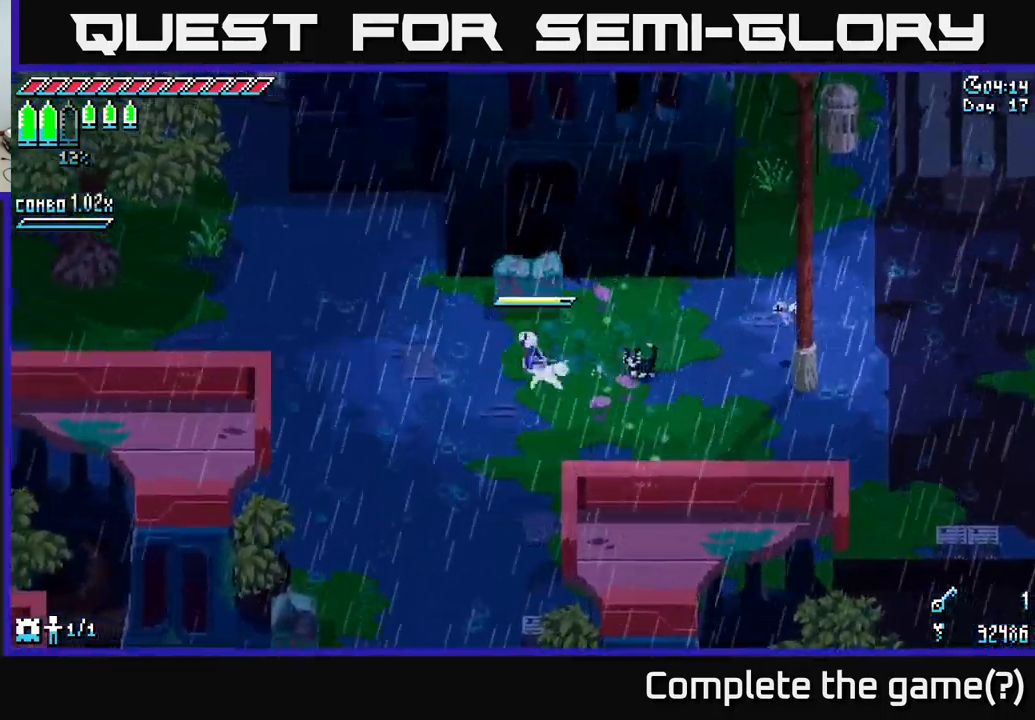
{"buttons": ["X"], "left_stick": "up-left", "right_stick": "center", "events": [[33, "A", "down"], [250, "A", "up"]]}
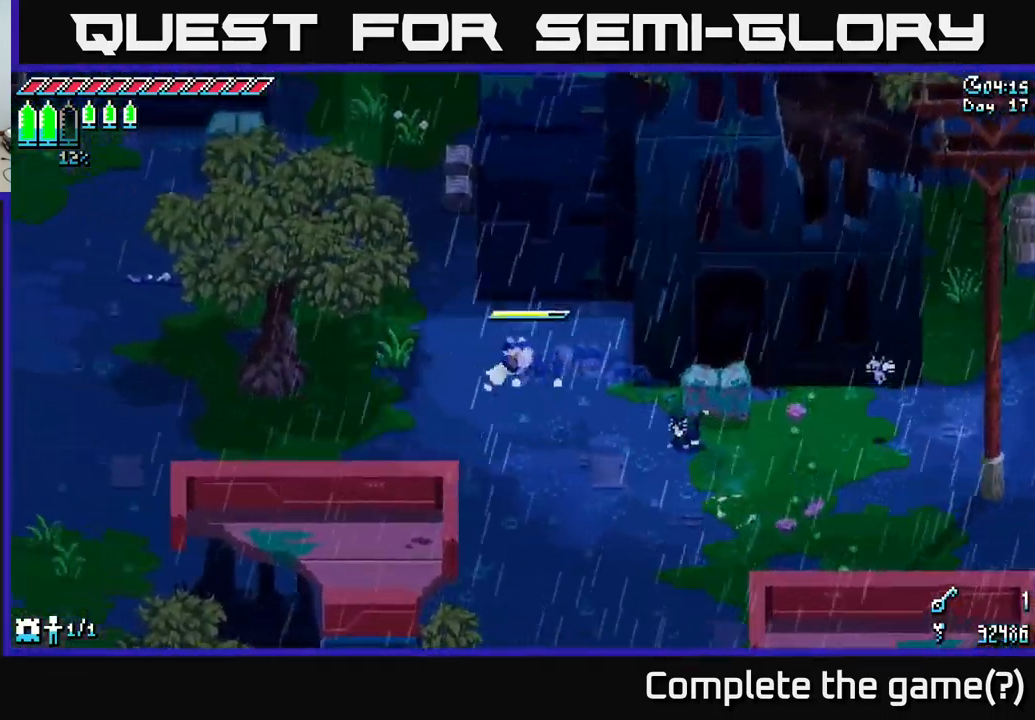
{"buttons": ["X"], "left_stick": "up-left", "right_stick": "center", "events": [[283, "A", "down"], [483, "A", "up"]]}
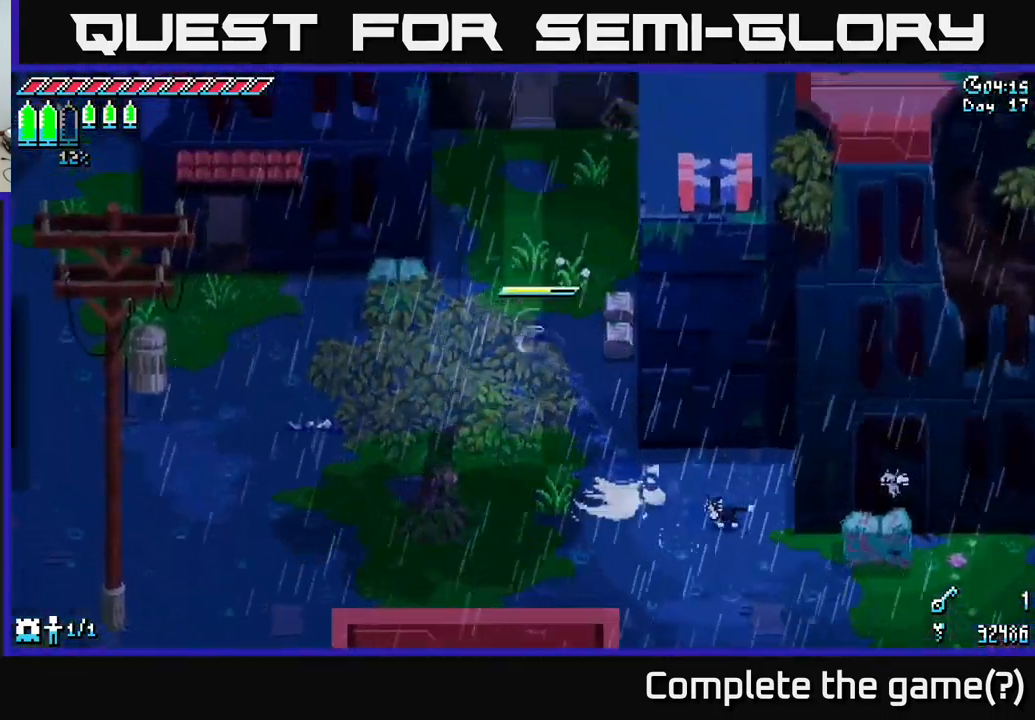
{"buttons": ["X"], "left_stick": "left", "right_stick": "center", "events": [[500, "left_stick", "left"]]}
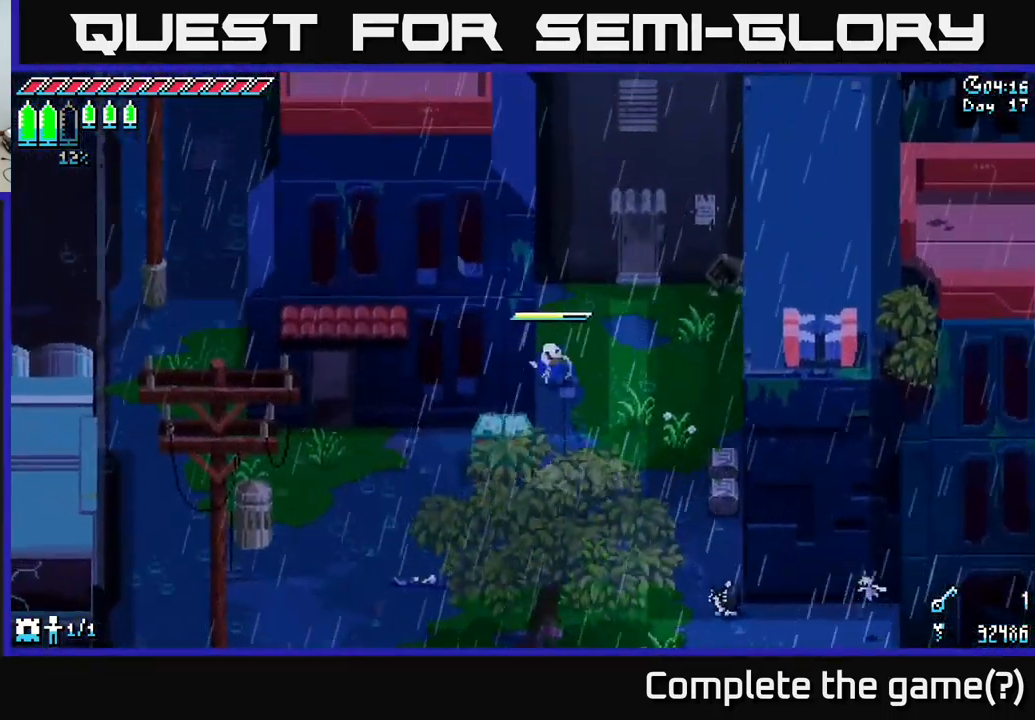
{"buttons": ["X"], "left_stick": "down", "right_stick": "center", "events": [[200, "left_stick", "center"], [367, "left_stick", "down"]]}
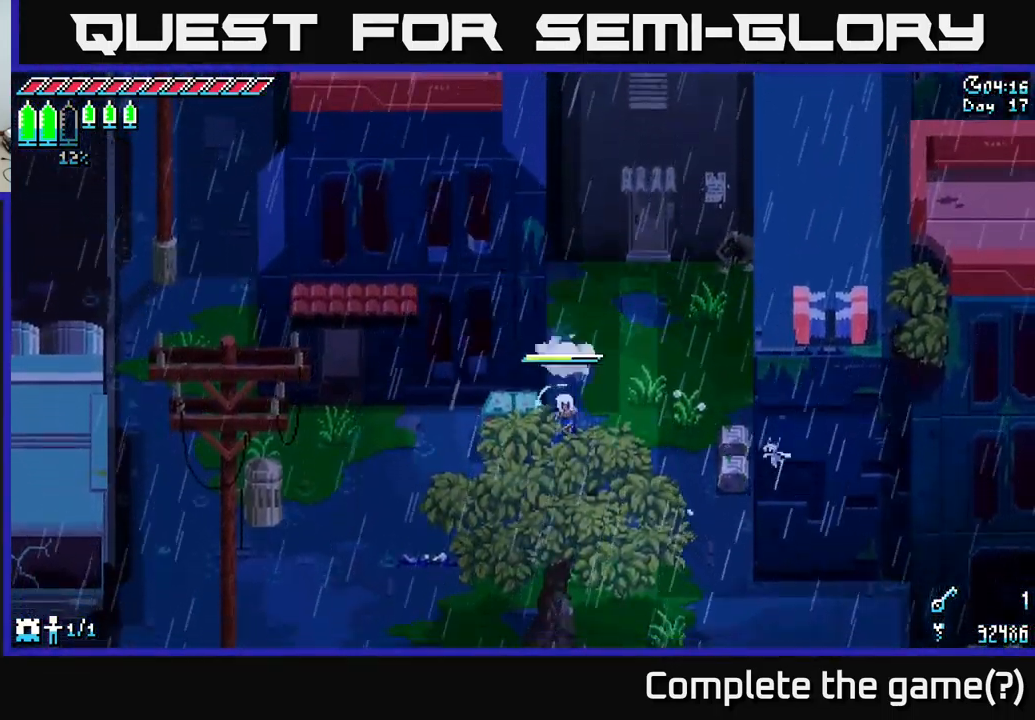
{"buttons": ["X"], "left_stick": "left", "right_stick": "center", "events": [[17, "R2", "down"], [67, "left_stick", "down-left"], [117, "R2", "up"], [117, "X", "up"], [200, "left_stick", "center"], [367, "left_stick", "down-left"], [467, "left_stick", "left"], [500, "X", "down"]]}